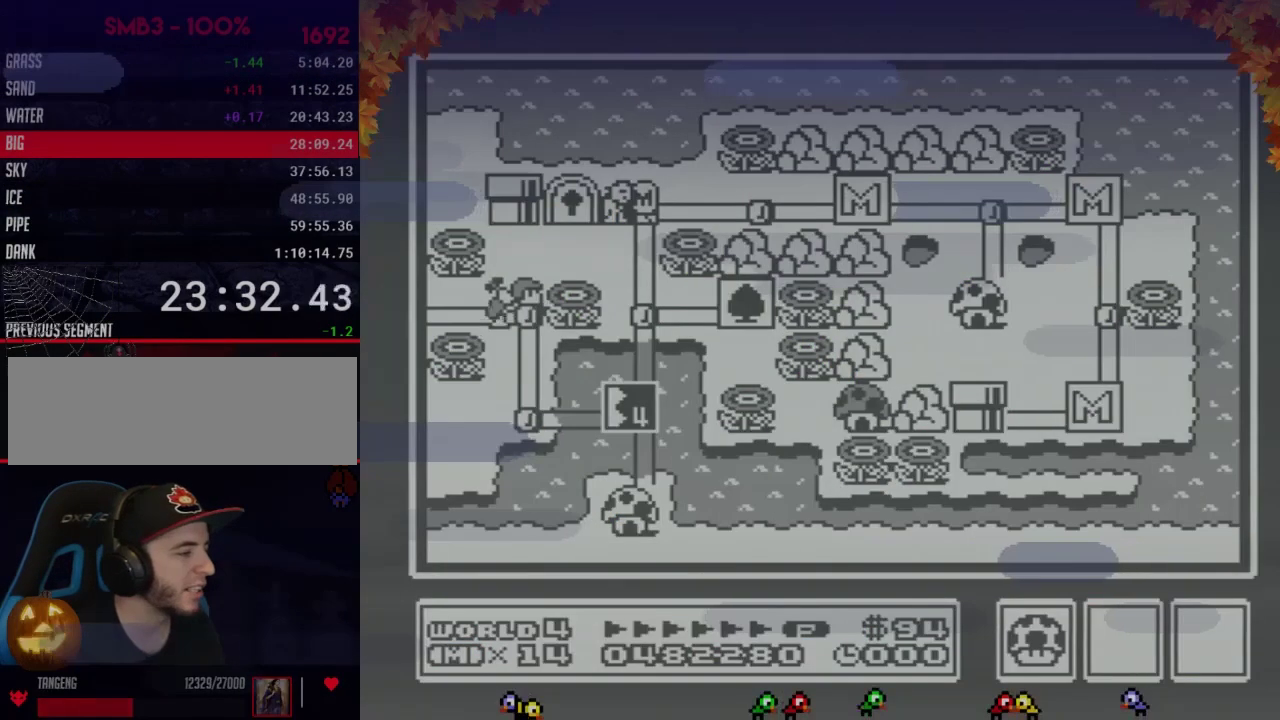
Gameplay with a controller (Nintendo layout); each line is a JSON object with the inputs held at the frame after it. "events" lists button and stick changes between this image and that frame as [ms after this image, input, new state], when the widget could be followed in between. Not read: DPAD_DOWN L3 R3.
{"buttons": [], "events": []}
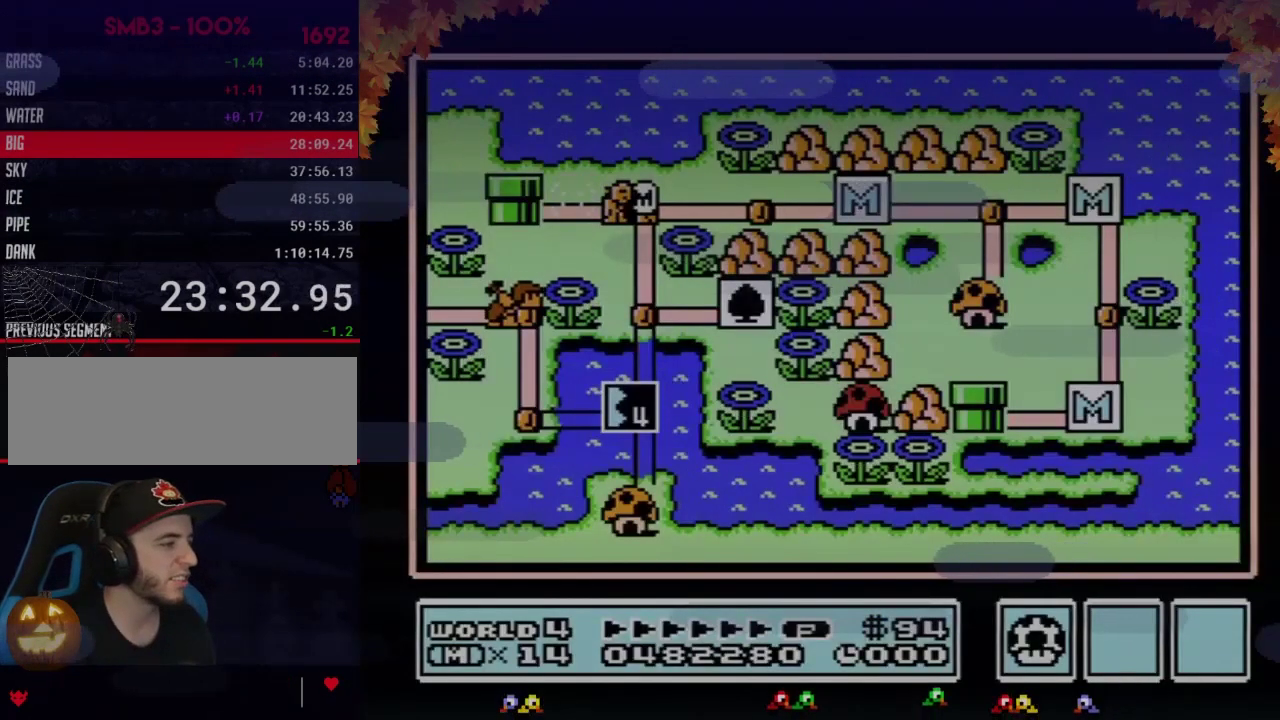
{"buttons": [], "events": []}
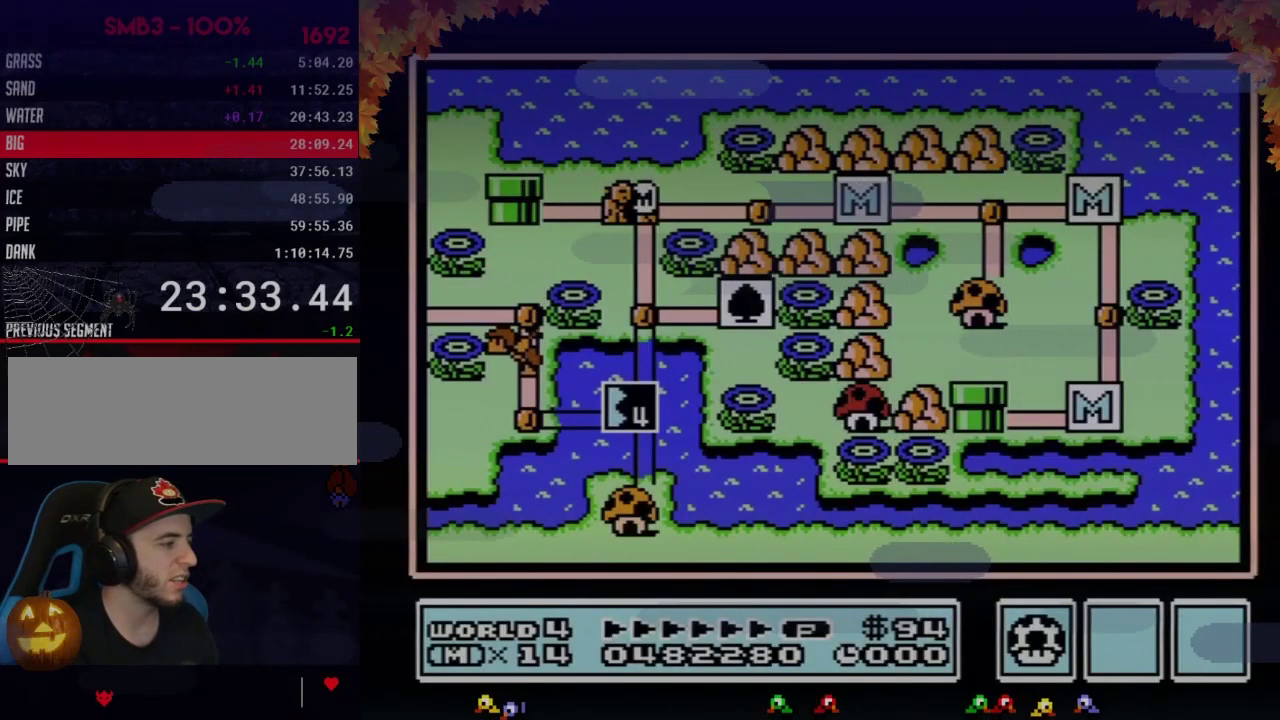
{"buttons": [], "events": []}
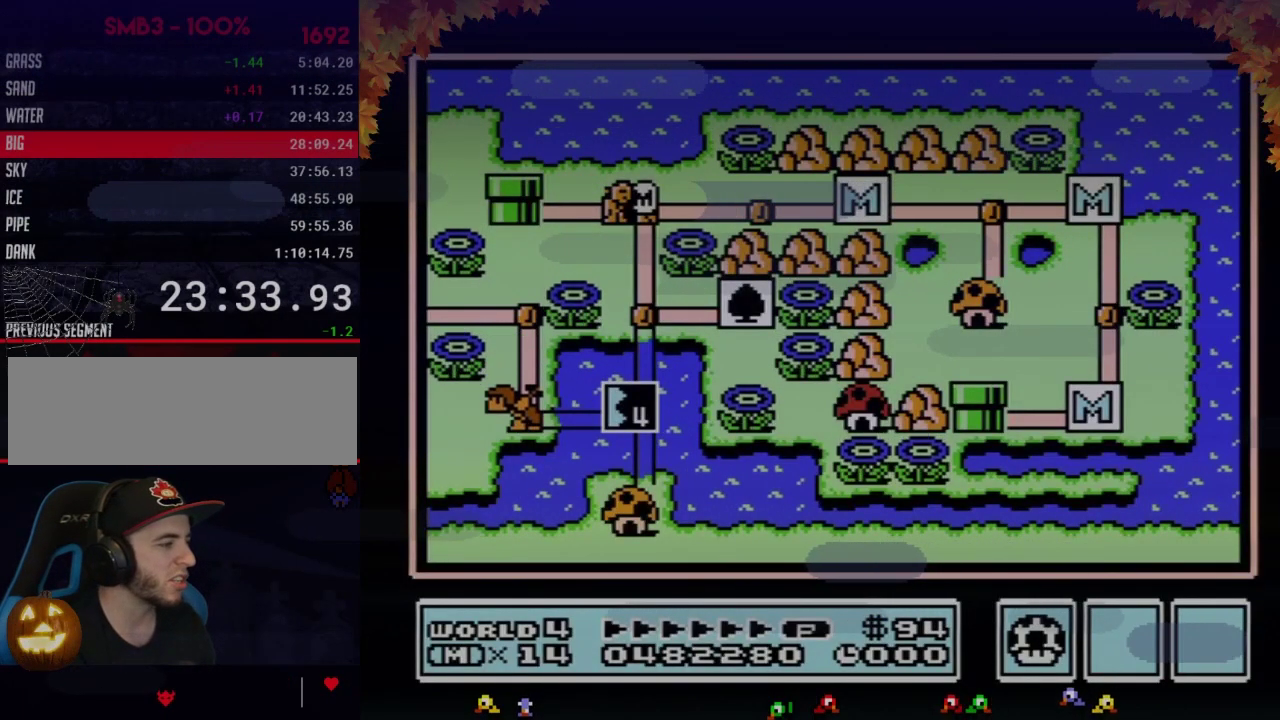
{"buttons": [], "events": []}
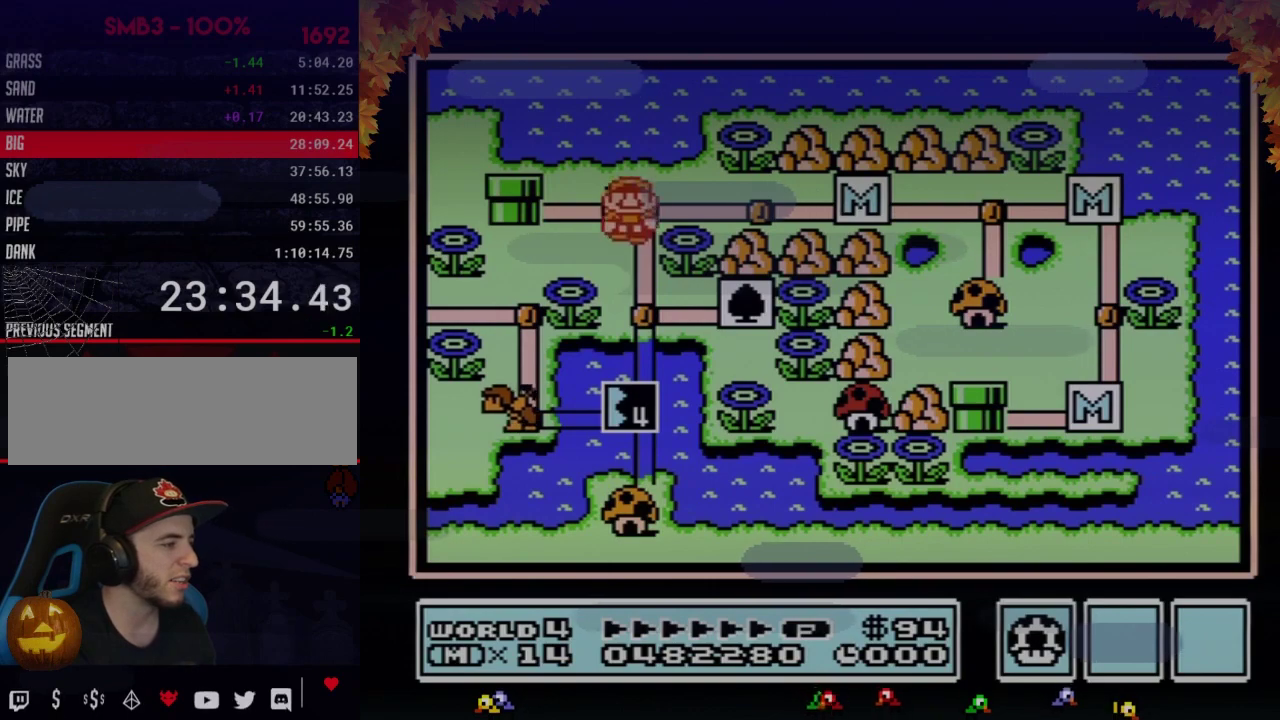
{"buttons": [], "events": []}
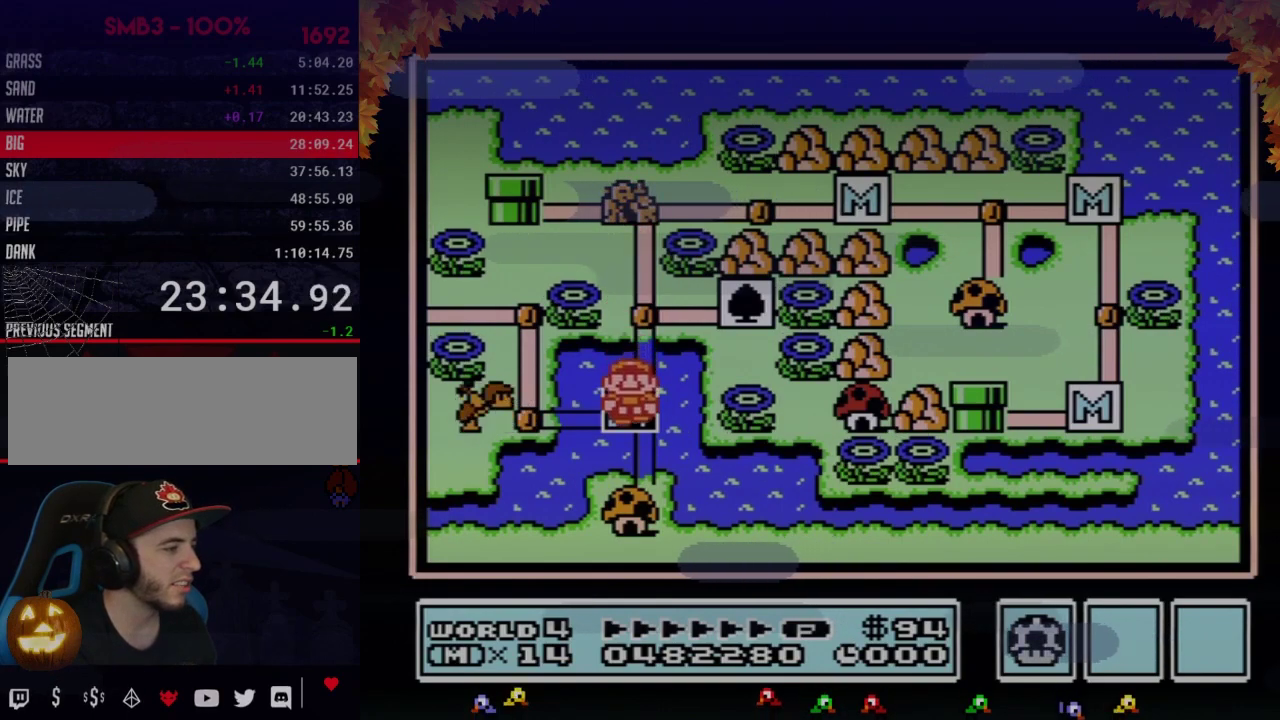
{"buttons": [], "events": []}
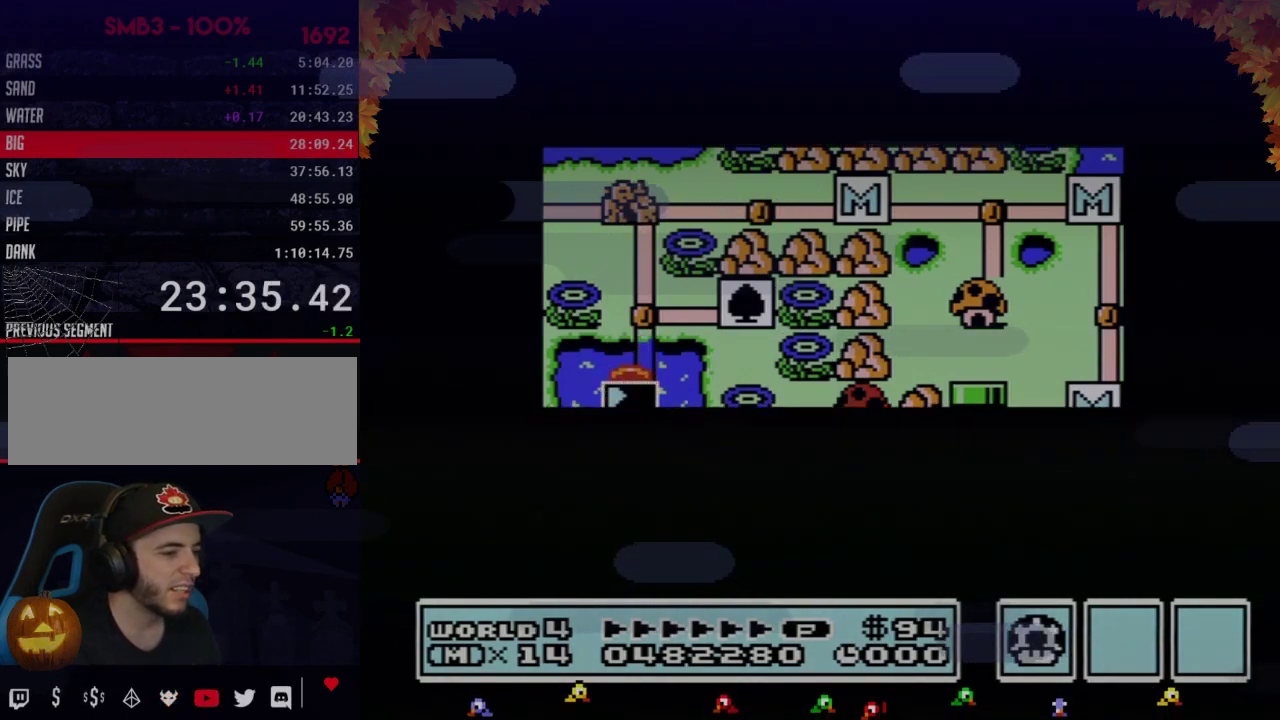
{"buttons": [], "events": []}
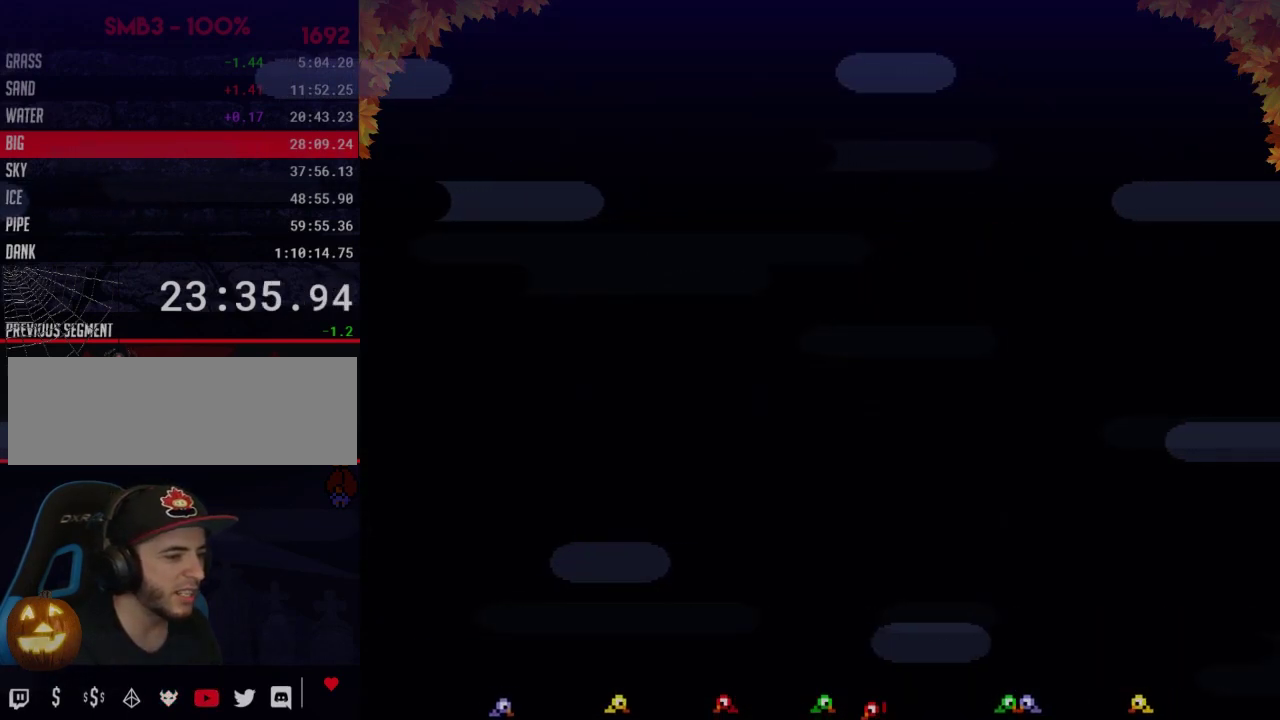
{"buttons": ["B", "DPAD_RIGHT"], "events": [[250, "B", "down"], [250, "DPAD_RIGHT", "down"]]}
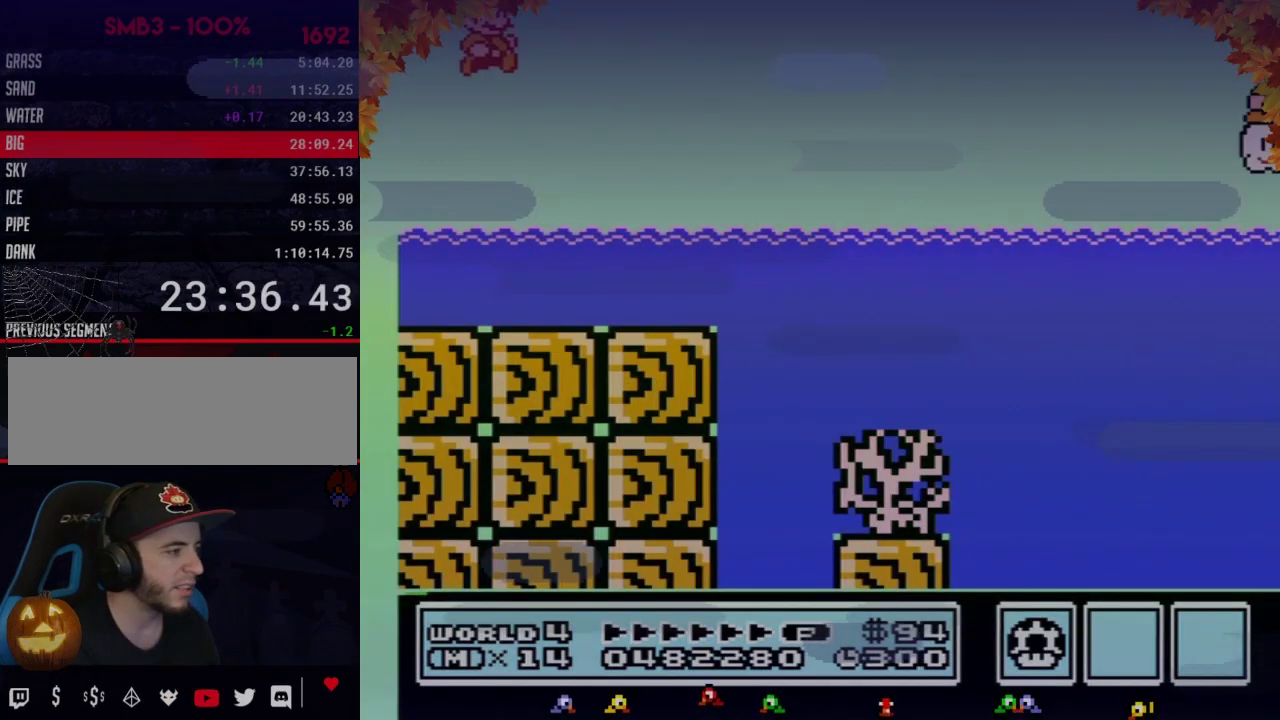
{"buttons": ["A", "B", "DPAD_UP", "DPAD_RIGHT"], "events": [[417, "DPAD_UP", "down"], [483, "A", "down"]]}
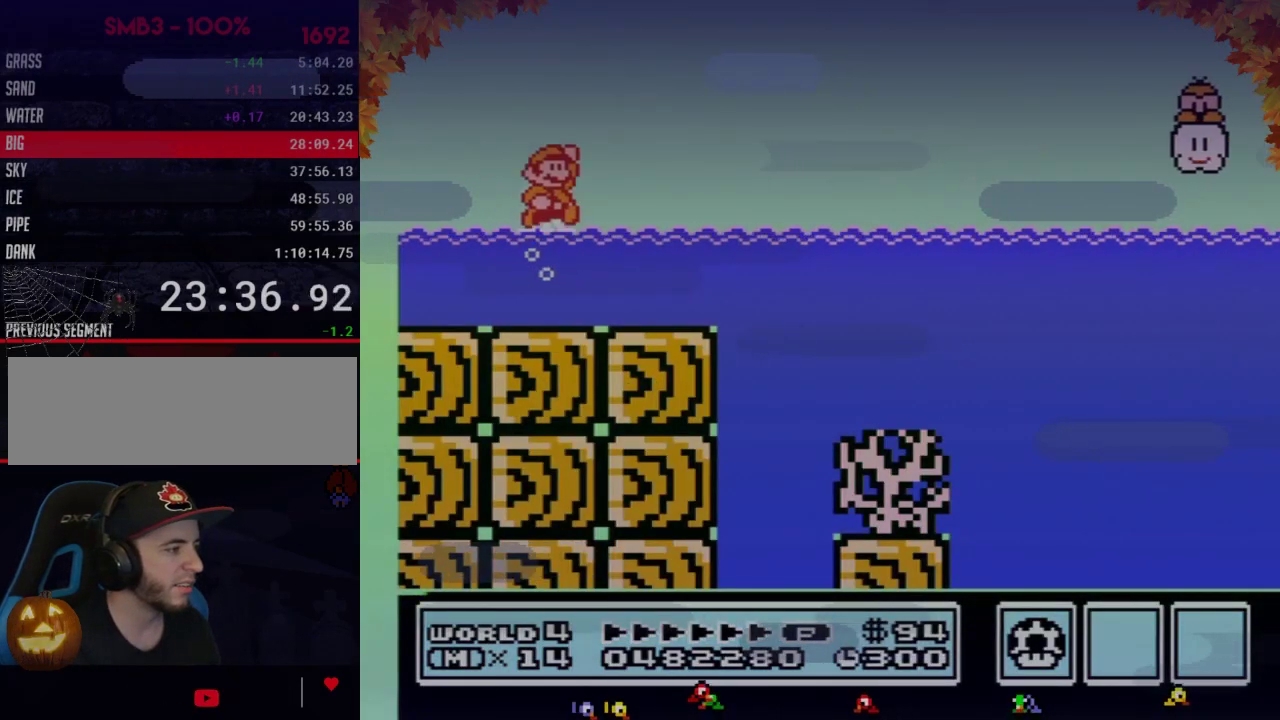
{"buttons": ["A", "B", "DPAD_UP", "DPAD_RIGHT"], "events": []}
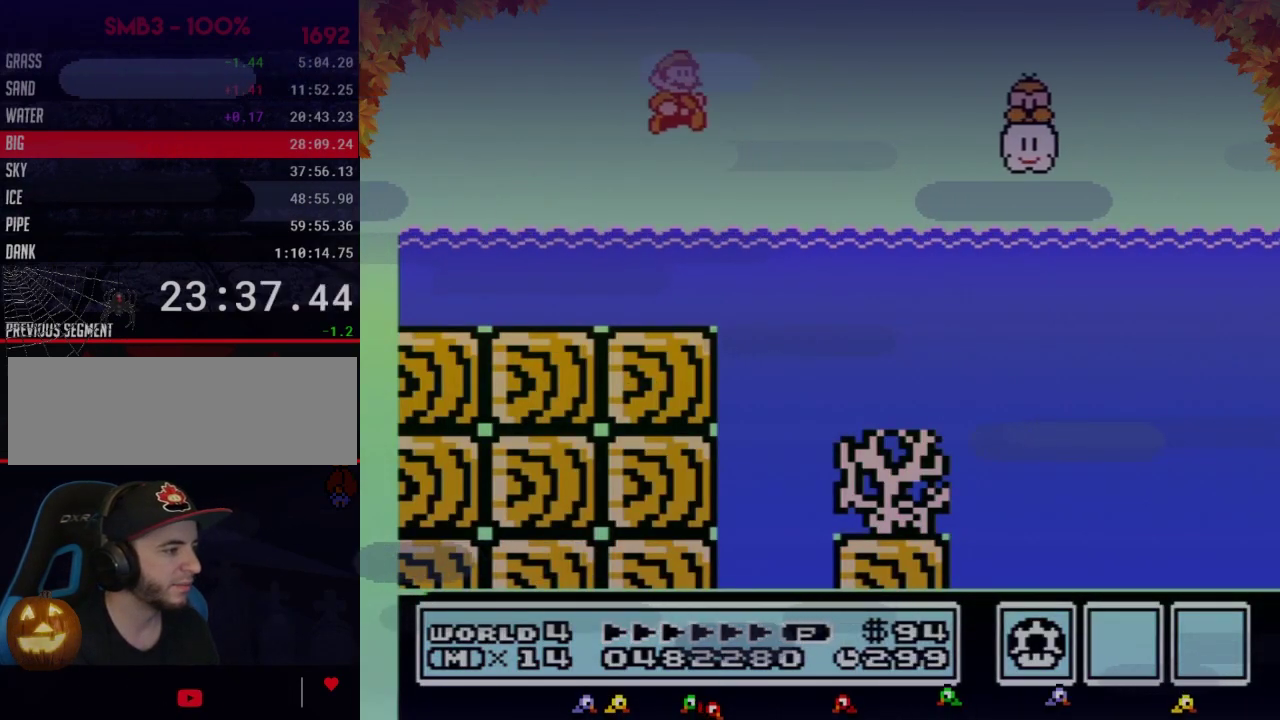
{"buttons": ["B", "DPAD_RIGHT"], "events": [[283, "DPAD_UP", "up"], [350, "A", "up"]]}
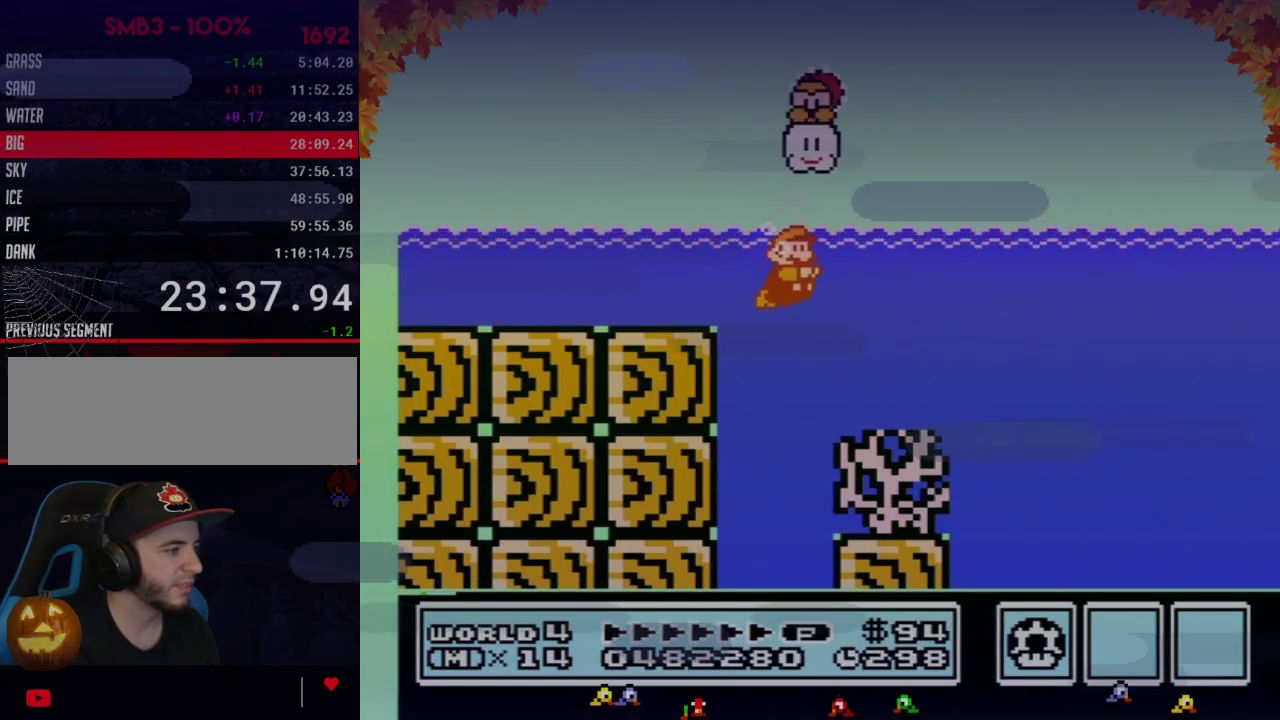
{"buttons": ["B", "DPAD_RIGHT"], "events": [[350, "A", "down"], [450, "A", "up"]]}
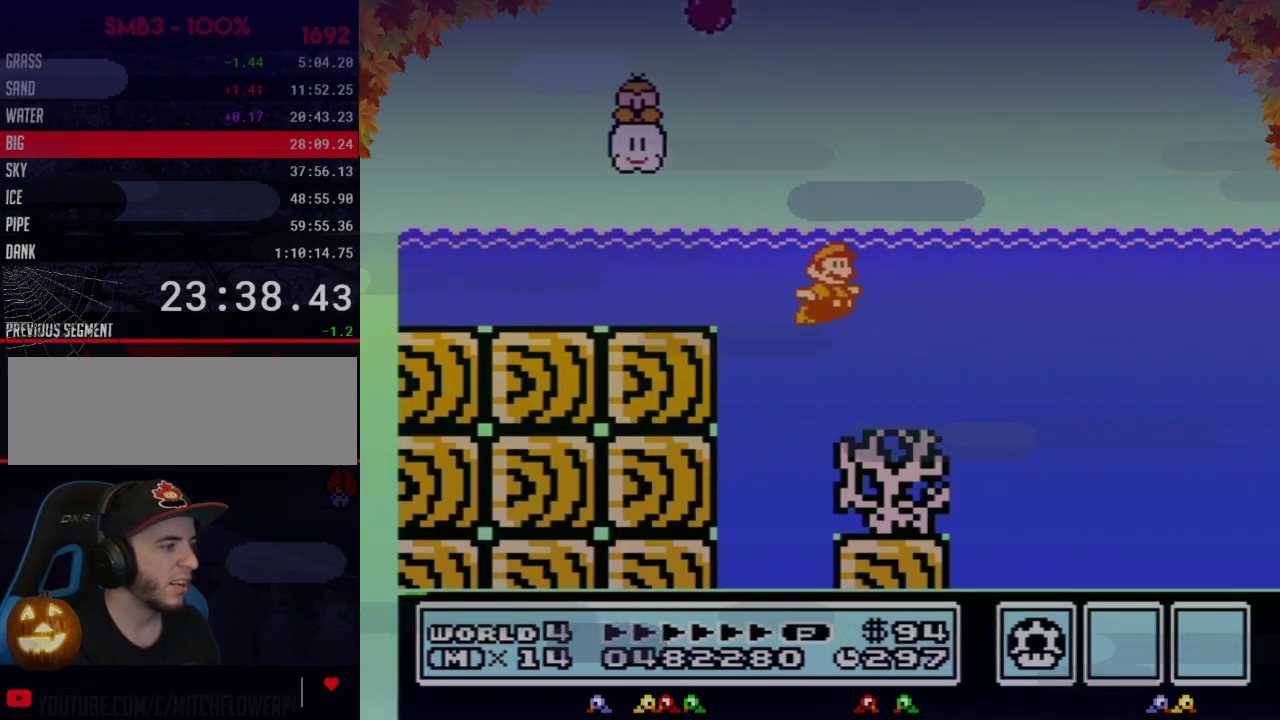
{"buttons": ["B", "DPAD_RIGHT"], "events": [[33, "DPAD_RIGHT", "up"], [167, "DPAD_RIGHT", "down"]]}
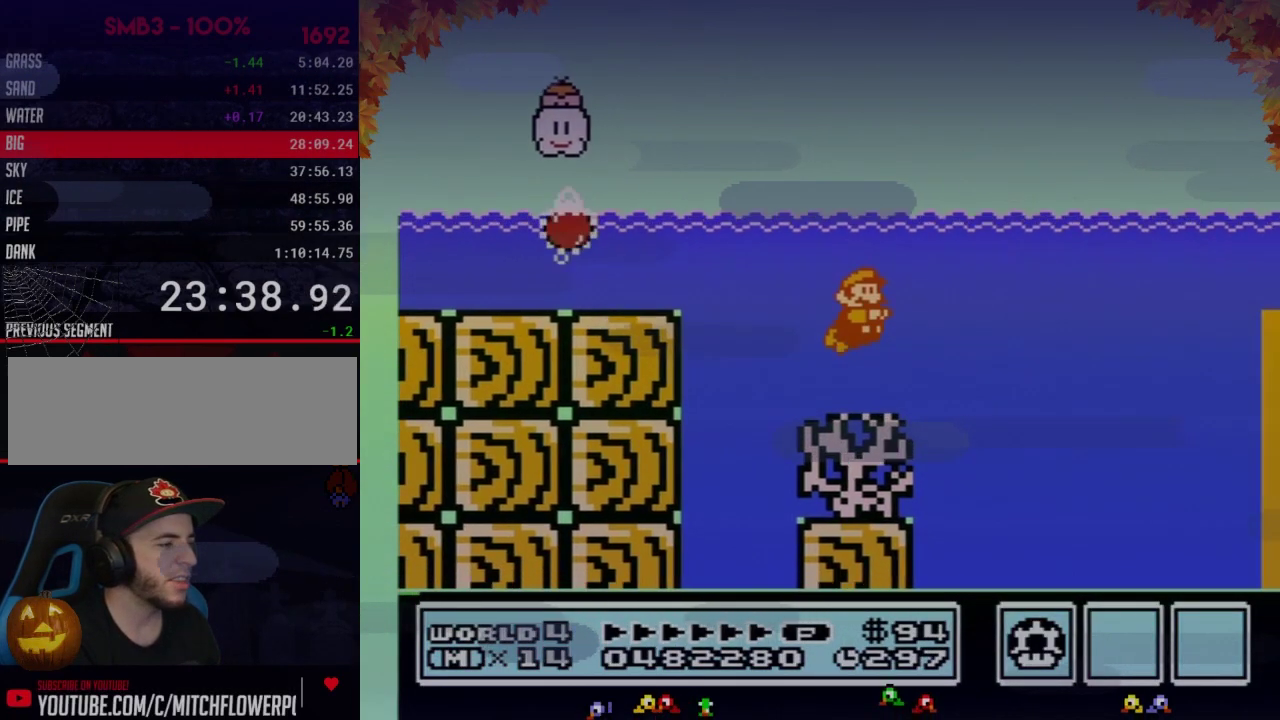
{"buttons": ["B", "DPAD_RIGHT"], "events": [[100, "A", "down"], [133, "DPAD_RIGHT", "up"], [200, "A", "up"], [317, "DPAD_RIGHT", "down"]]}
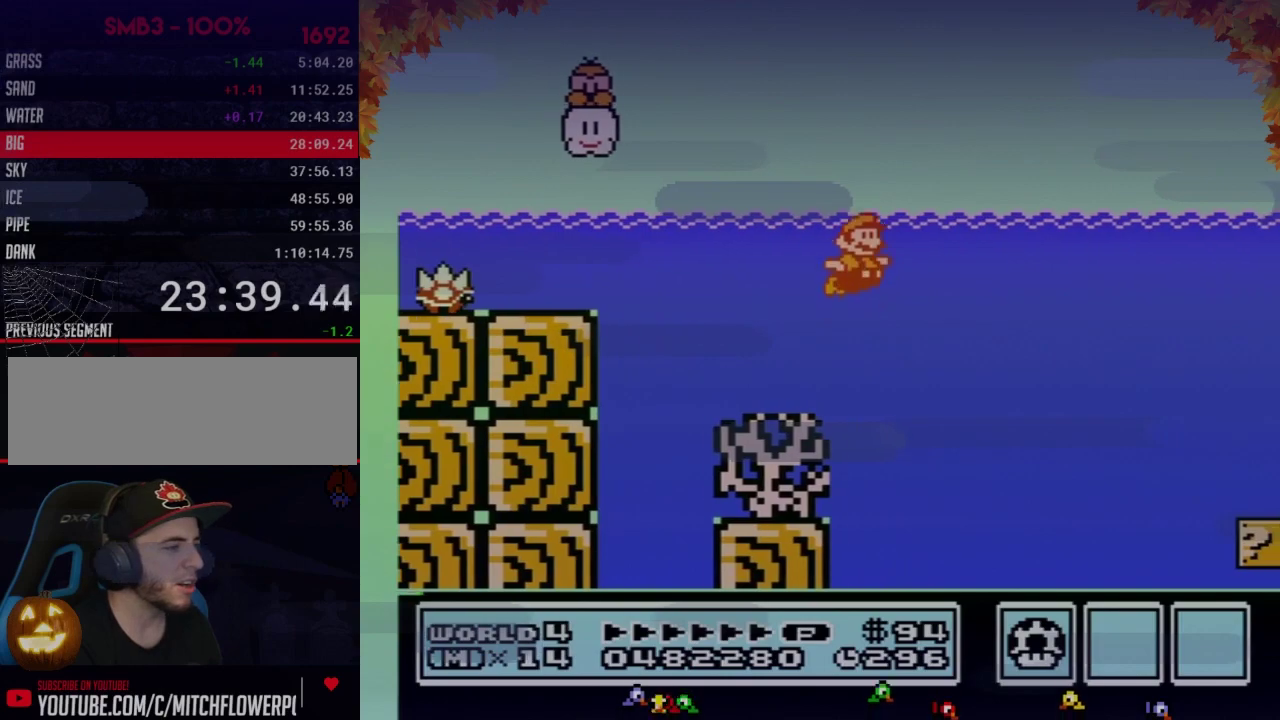
{"buttons": ["A", "B", "DPAD_UP", "DPAD_RIGHT"], "events": [[17, "A", "down"], [167, "A", "up"], [350, "DPAD_UP", "down"], [383, "A", "down"]]}